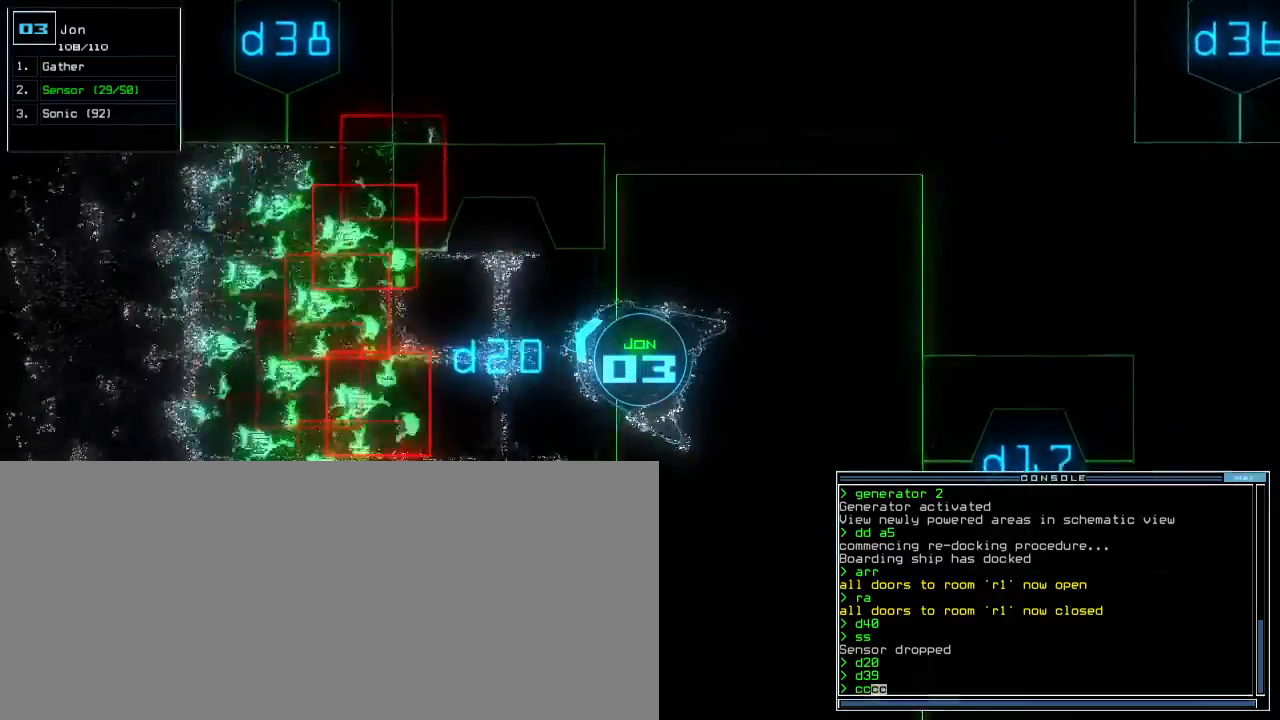
Gameplay with keyboard; each line is a JSON object with the keys held at the frame after it. "events" lists presses ("down") and releases ("up") of ".", "0", "1", "2", "3", "4", "5", "6", "7", "8", "9", "a", "b", "backspace", "c", "caps_lock", "comma", "ctrl_l", "ctrl_r", "d", "down", "e", "equals", "escape", "f", "f8", "g", "h", "i", "j", "k", "l", "left", "m", "minus", "n", "o", "p", "q", "quote", "r", "return", "right", "s", "semicolon", "shift_l", "shift_r", "space", "t", "tab", "tilde", "u", "up", "v", "w", "x", "y" and "z" between this image and that frame as [ms after this image, input, new state], when the widget could be followed in between. No other keys are recorded. Mouse input is not recorded.
{"keys": ["down"], "events": [[17, "right", "up"], [83, "right", "down"], [250, "right", "up"], [350, "return", "down"], [417, "return", "up"]]}
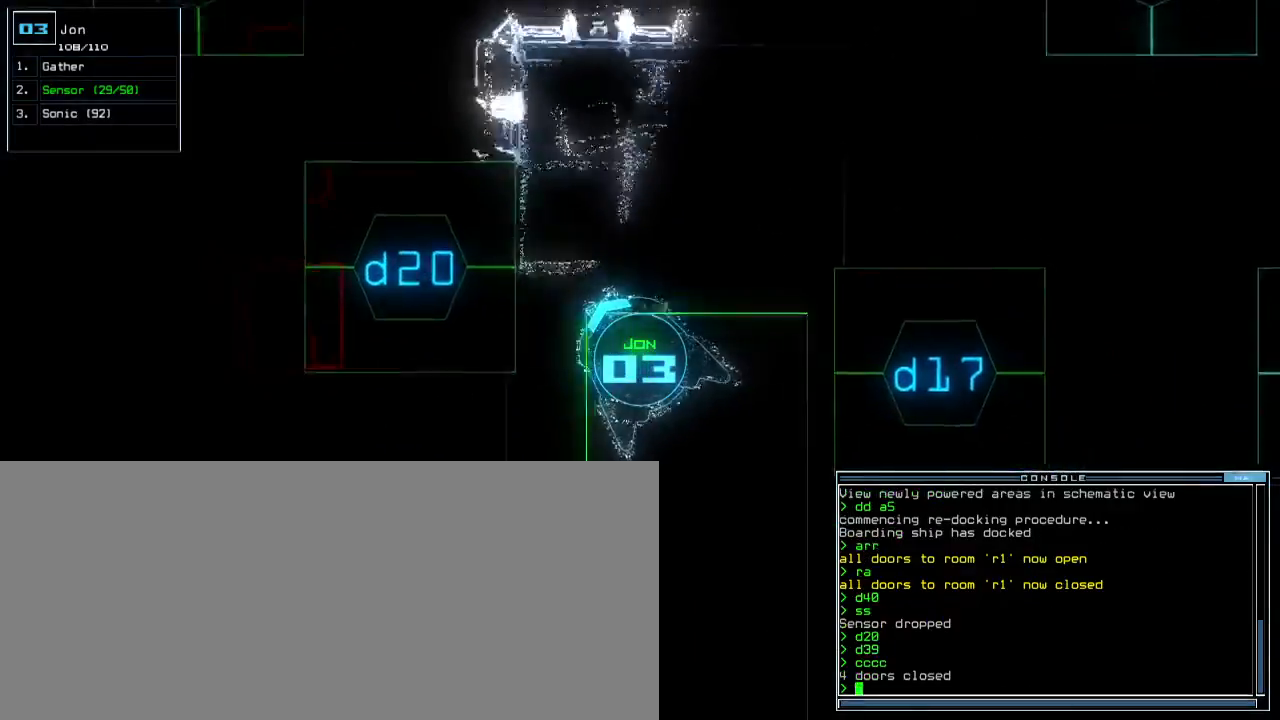
{"keys": ["down"], "events": [[67, "right", "down"], [250, "right", "up"]]}
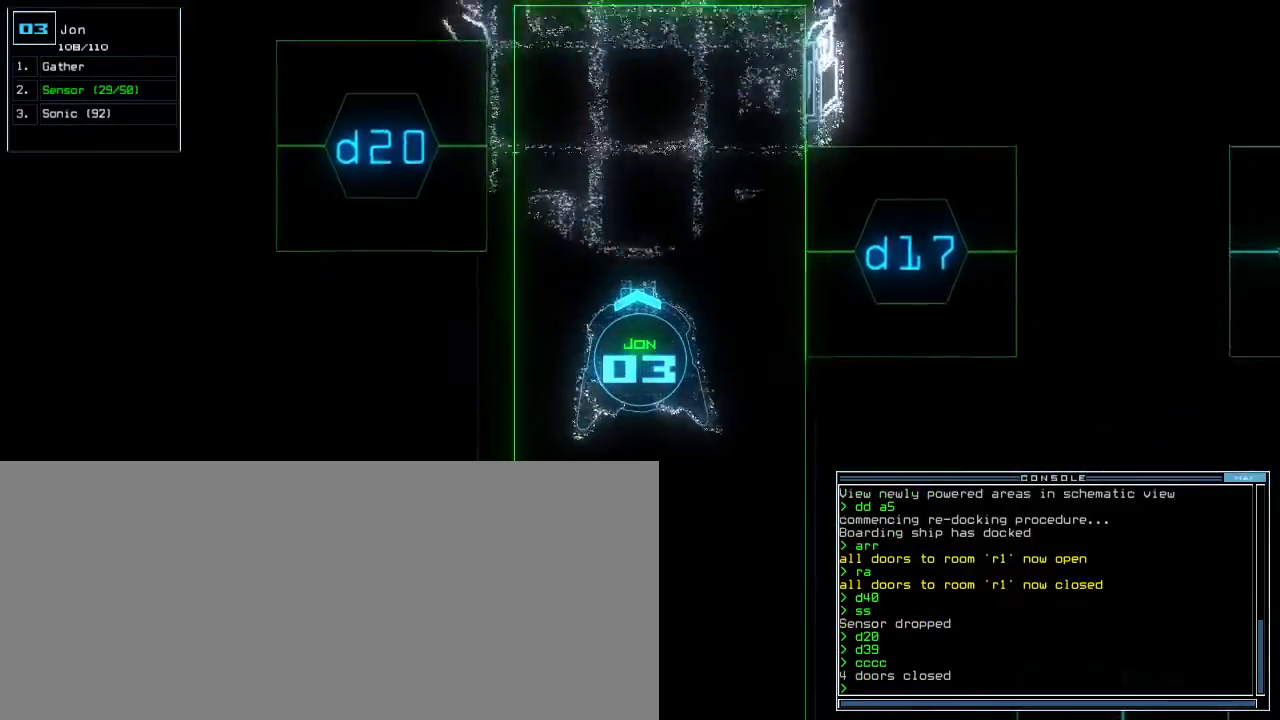
{"keys": ["down", "right"], "events": [[83, "left", "down"], [133, "left", "up"], [483, "right", "down"]]}
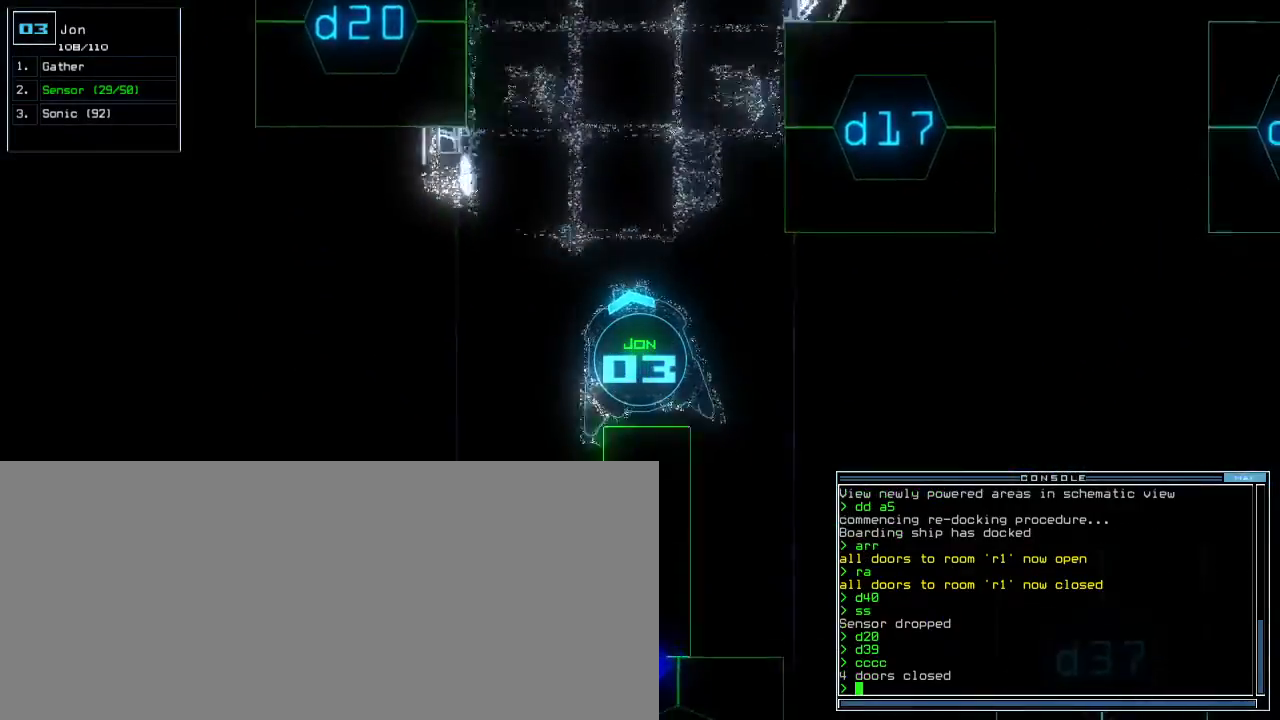
{"keys": ["down", "left"], "events": [[83, "right", "up"], [400, "left", "down"], [417, "d", "down"], [500, "d", "up"]]}
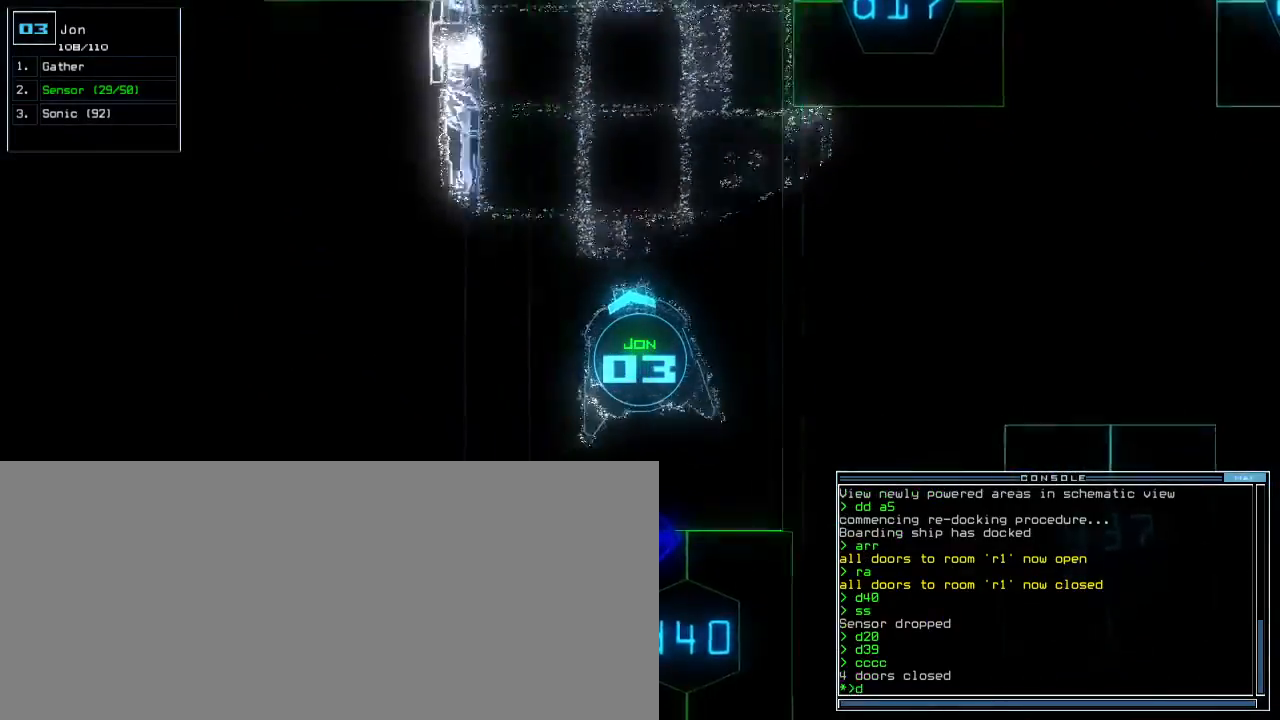
{"keys": [], "events": [[17, "left", "up"], [267, "4", "down"], [317, "4", "up"], [450, "down", "up"]]}